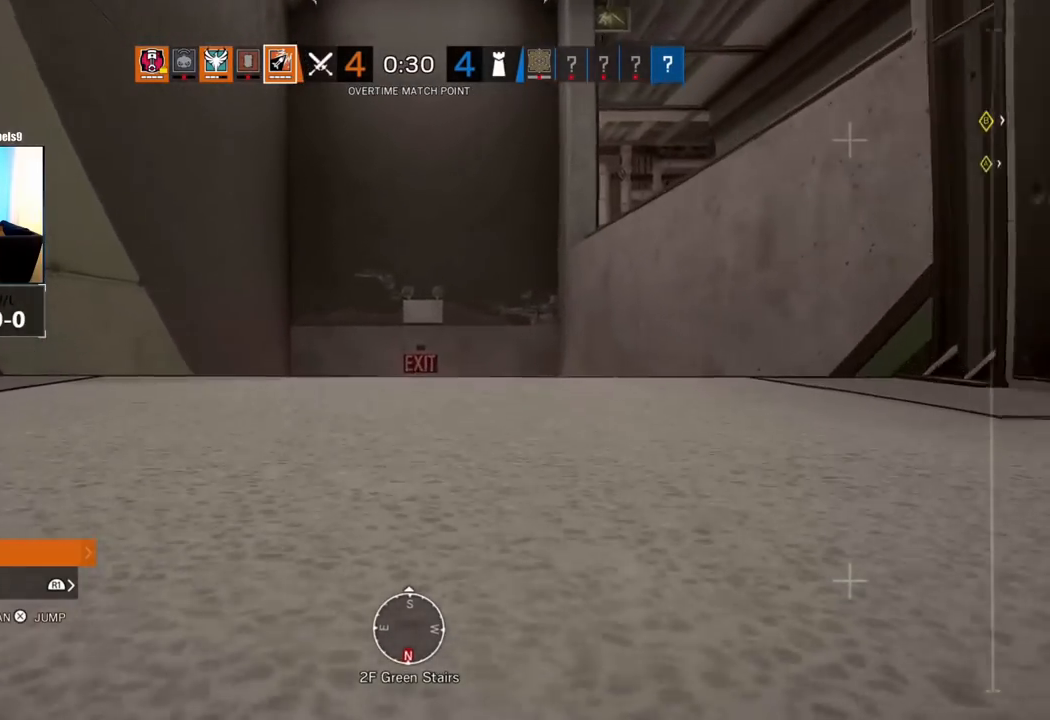
Gameplay with a controller (PlayStation layout); each line is a JSON object with the inputs held at the frame after it. "events" lists button and stick changes between this image and that frame as [ms after this image, input, new state], when the widget could be followed in between.
{"buttons": [], "left_stick": "up-left", "right_stick": "down-right", "events": [[50, "right_stick", "down"], [100, "right_stick", "down-right"], [133, "R1", "down"], [133, "left_stick", "up-left"], [417, "R1", "up"]]}
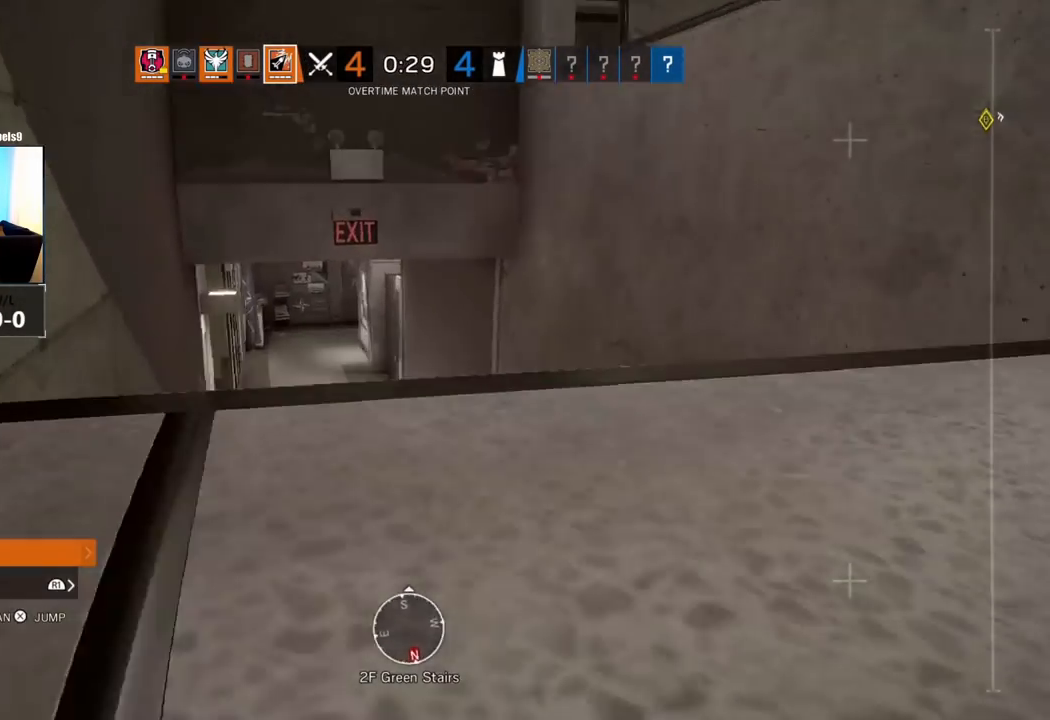
{"buttons": [], "left_stick": "right", "right_stick": "right", "events": [[83, "right_stick", "center"], [150, "left_stick", "center"], [250, "left_stick", "right"], [300, "left_stick", "down-right"], [350, "right_stick", "right"], [467, "left_stick", "right"]]}
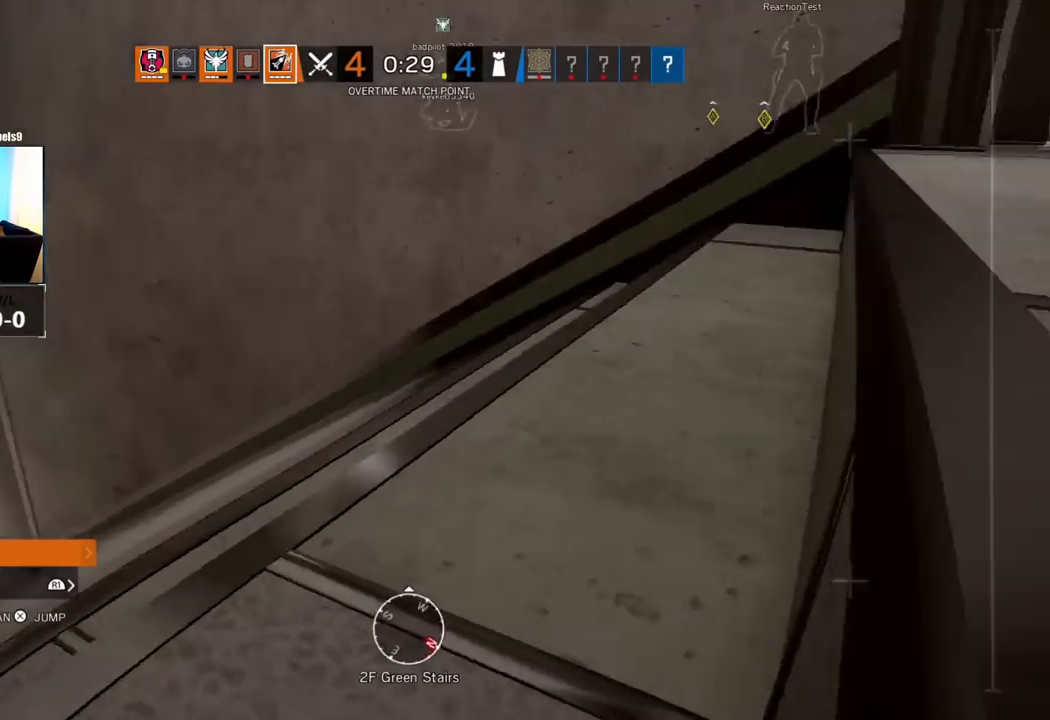
{"buttons": [], "left_stick": "up", "right_stick": "down-left", "events": [[83, "left_stick", "up-right"], [233, "right_stick", "center"], [300, "left_stick", "up"], [317, "CROSS", "down"], [400, "CROSS", "up"], [500, "right_stick", "down-left"]]}
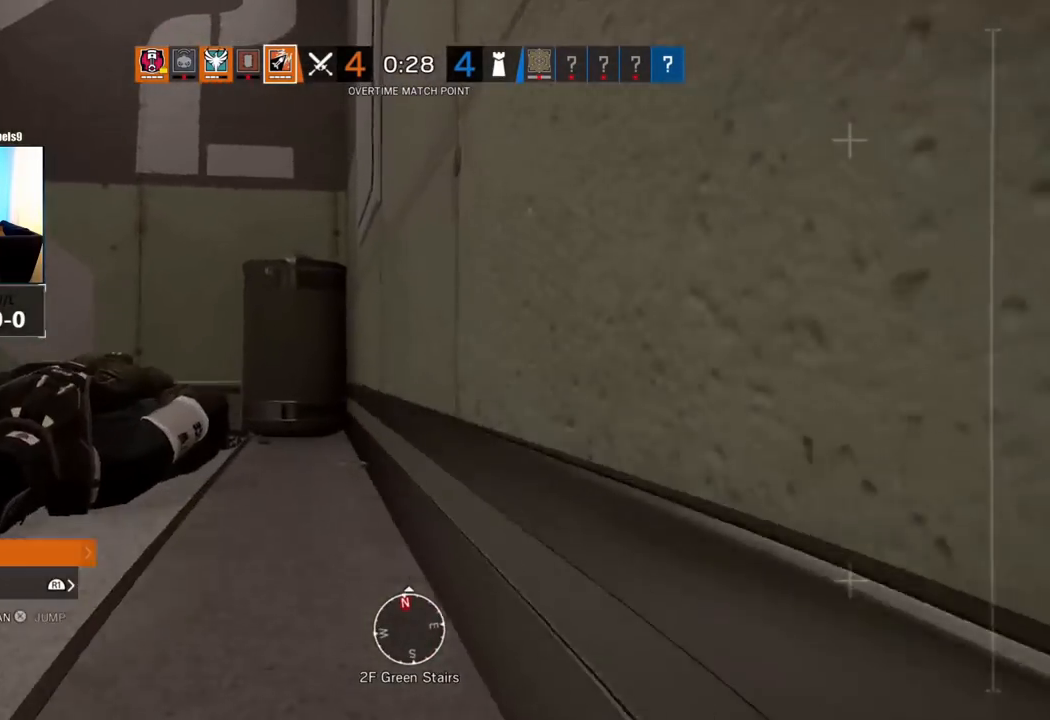
{"buttons": [], "left_stick": "up", "right_stick": "left", "events": [[33, "right_stick", "left"], [217, "right_stick", "center"], [467, "right_stick", "left"]]}
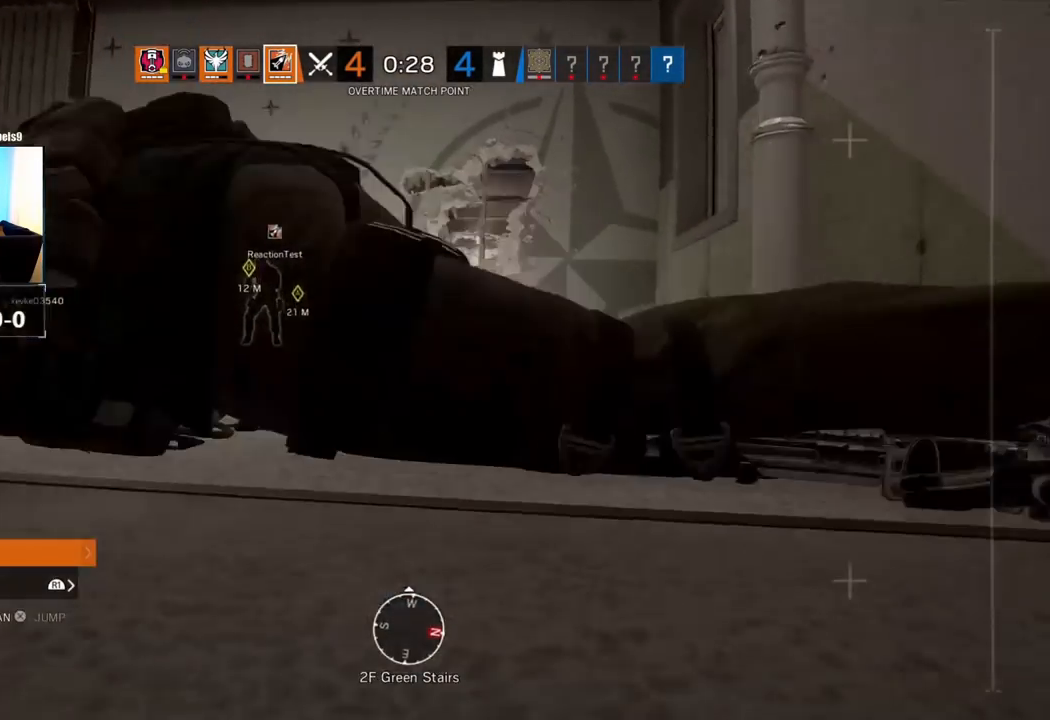
{"buttons": [], "left_stick": "up-right", "right_stick": "center", "events": [[150, "left_stick", "up-right"], [167, "right_stick", "center"]]}
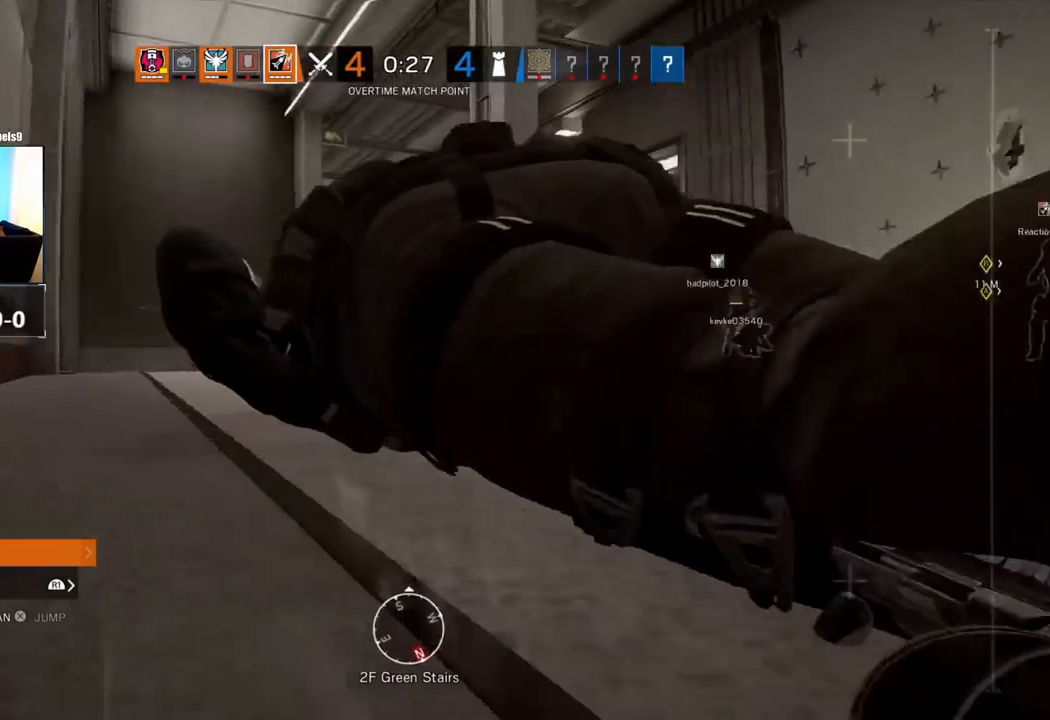
{"buttons": [], "left_stick": "right", "right_stick": "center", "events": [[217, "left_stick", "right"]]}
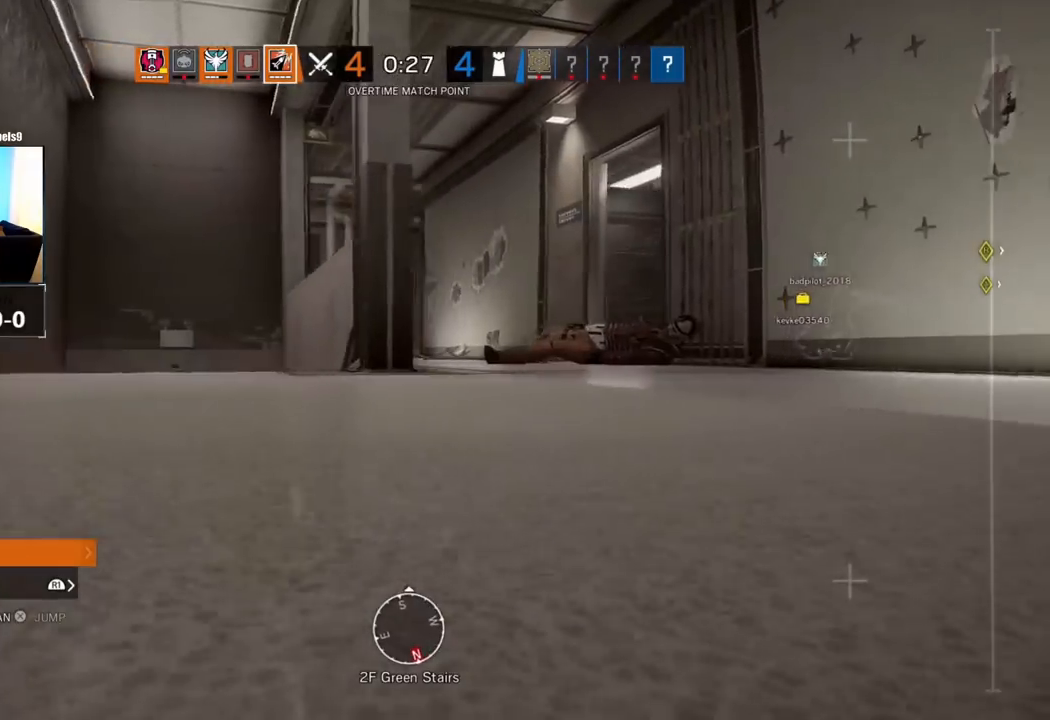
{"buttons": [], "left_stick": "center", "right_stick": "center", "events": [[117, "left_stick", "center"]]}
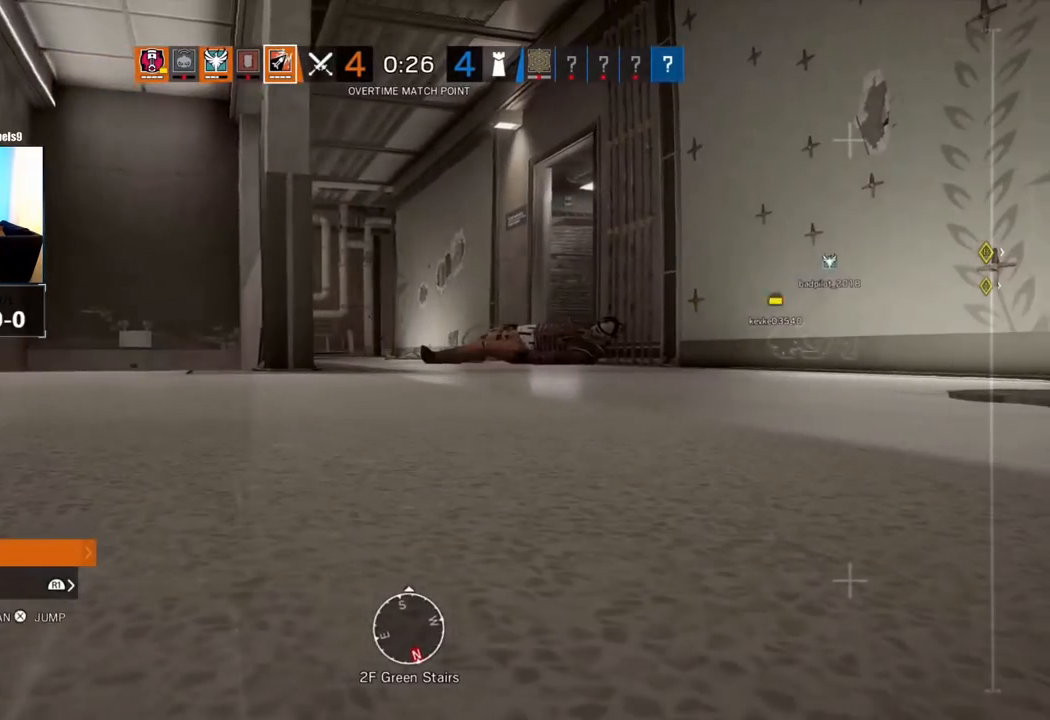
{"buttons": [], "left_stick": "center", "right_stick": "right", "events": [[67, "R2", "down"], [183, "R2", "up"], [500, "right_stick", "right"]]}
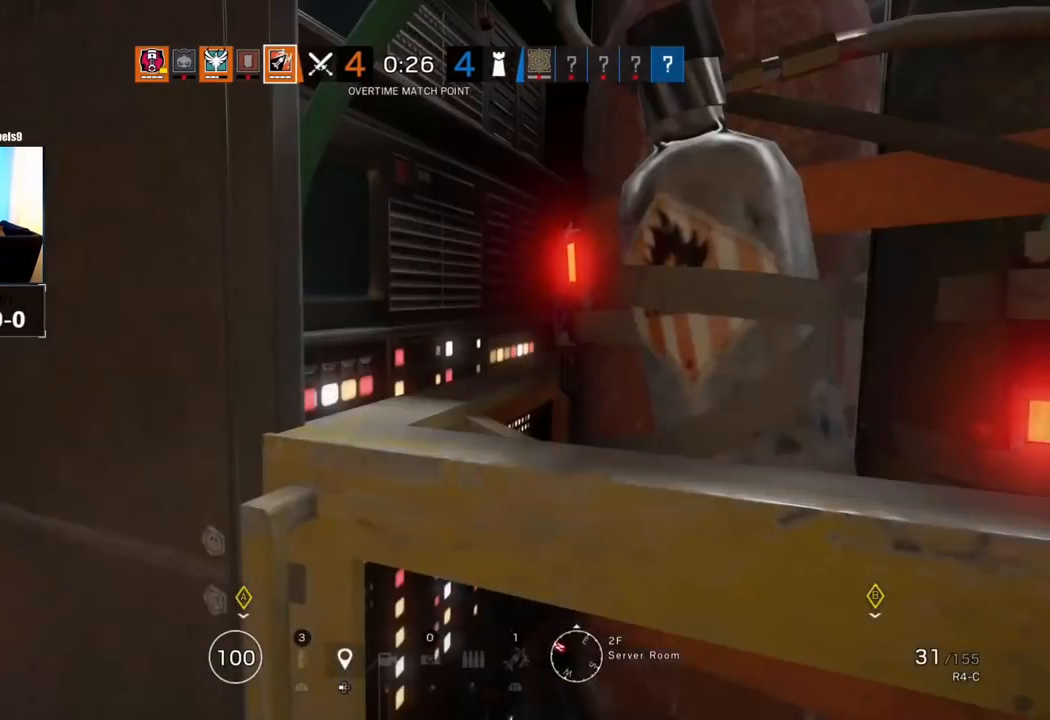
{"buttons": ["L1"], "left_stick": "center", "right_stick": "left", "events": [[200, "right_stick", "center"], [417, "right_stick", "left"], [483, "L1", "down"]]}
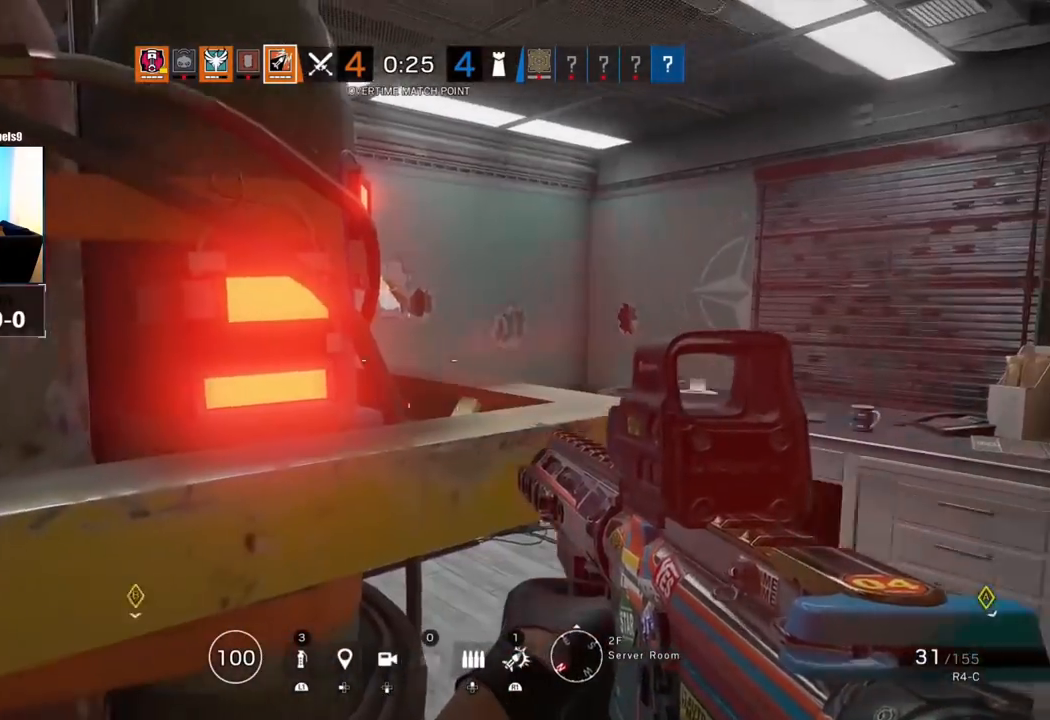
{"buttons": ["L1"], "left_stick": "center", "right_stick": "center", "events": [[83, "R3", "down"], [83, "right_stick", "center"], [167, "R3", "up"], [283, "right_stick", "up-right"], [400, "right_stick", "center"]]}
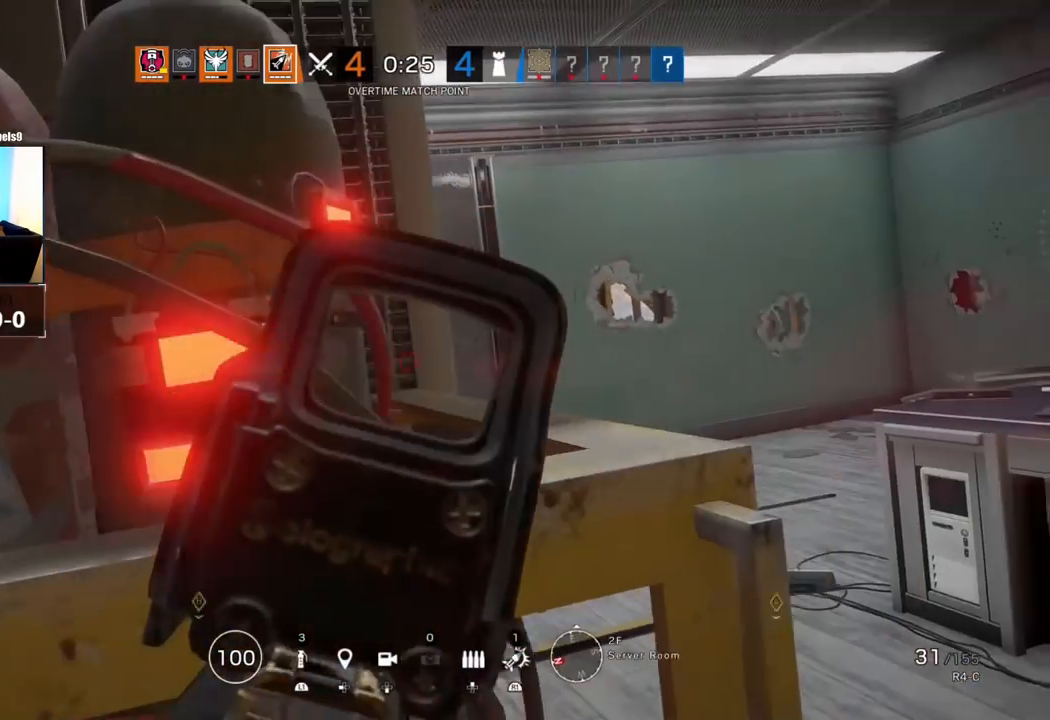
{"buttons": [], "left_stick": "center", "right_stick": "center"}
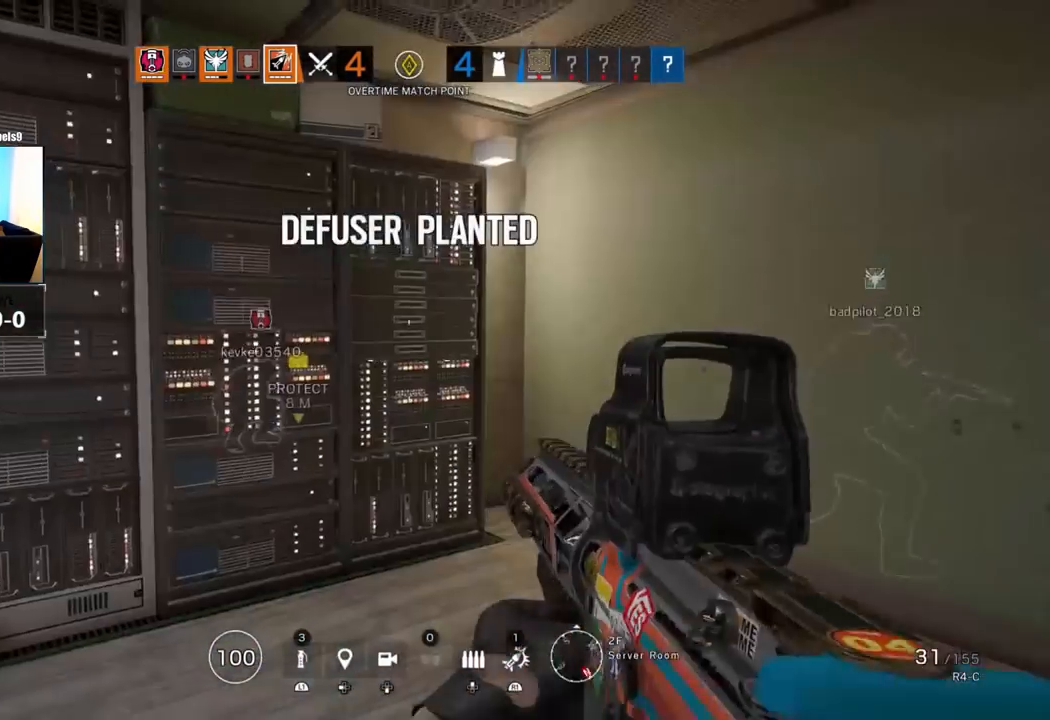
{"buttons": [], "left_stick": "center", "right_stick": "left", "events": [[150, "right_stick", "left"]]}
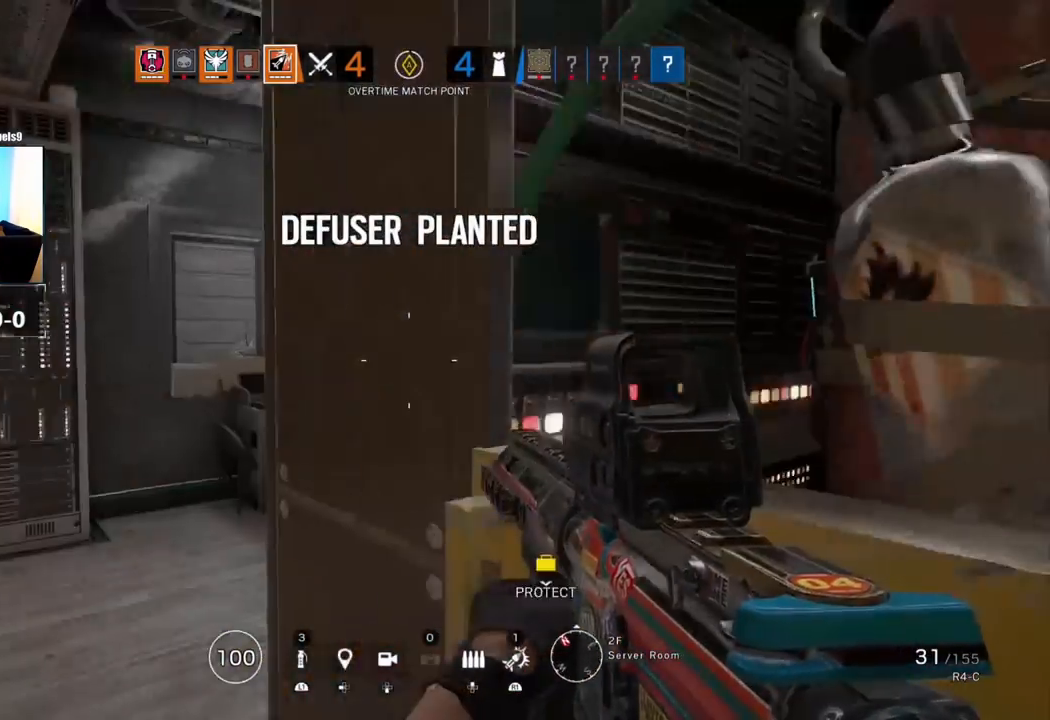
{"buttons": [], "left_stick": "center", "right_stick": "right", "events": [[17, "right_stick", "center"], [233, "right_stick", "right"], [400, "right_stick", "center"], [467, "right_stick", "right"]]}
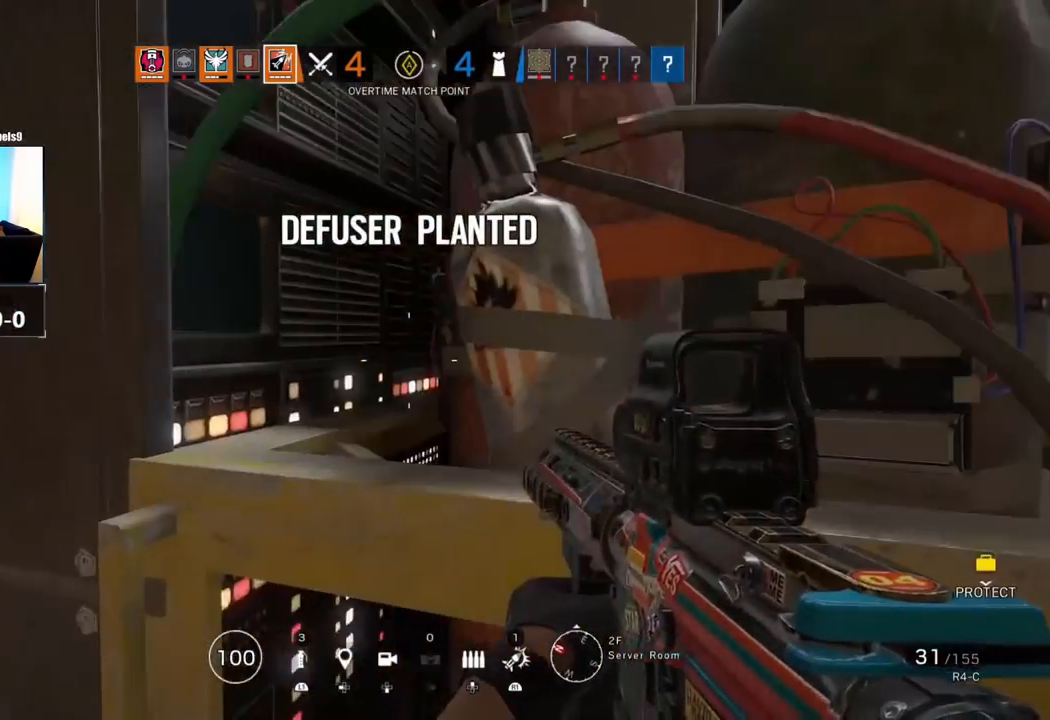
{"buttons": [], "left_stick": "right", "right_stick": "center", "events": [[133, "right_stick", "left"], [150, "left_stick", "left"], [300, "left_stick", "center"], [350, "left_stick", "right"], [467, "right_stick", "center"]]}
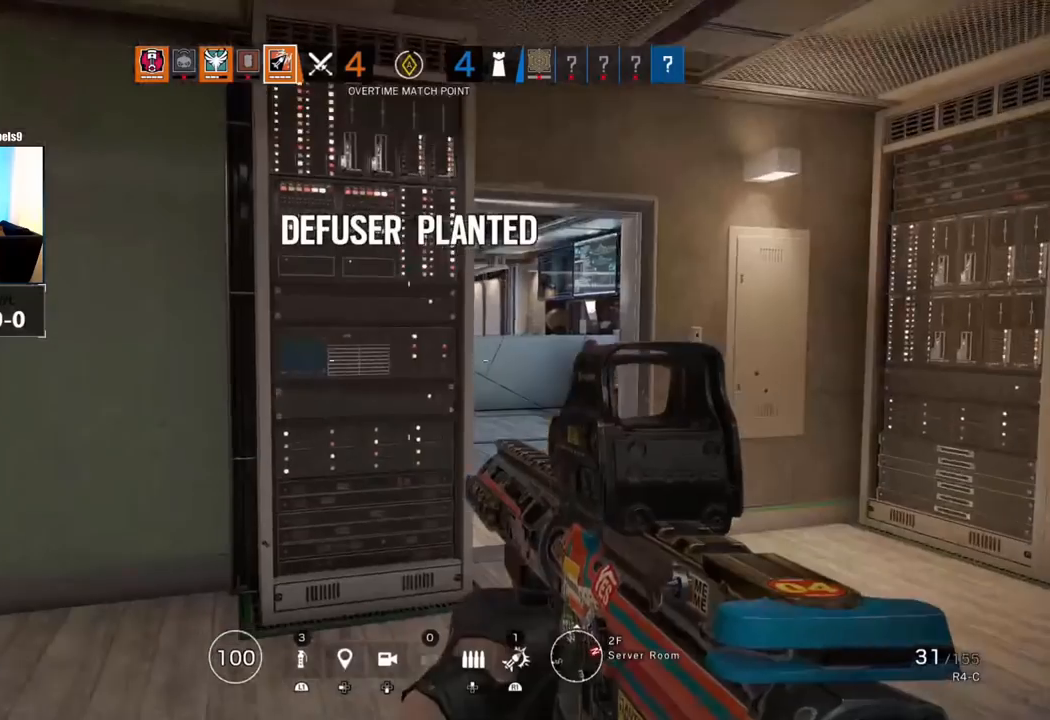
{"buttons": ["L1", "R2"], "left_stick": "right", "right_stick": "left", "events": [[100, "left_stick", "center"], [183, "L1", "down"], [183, "left_stick", "right"], [283, "R3", "down"], [383, "R3", "up"], [383, "right_stick", "left"], [417, "R2", "down"]]}
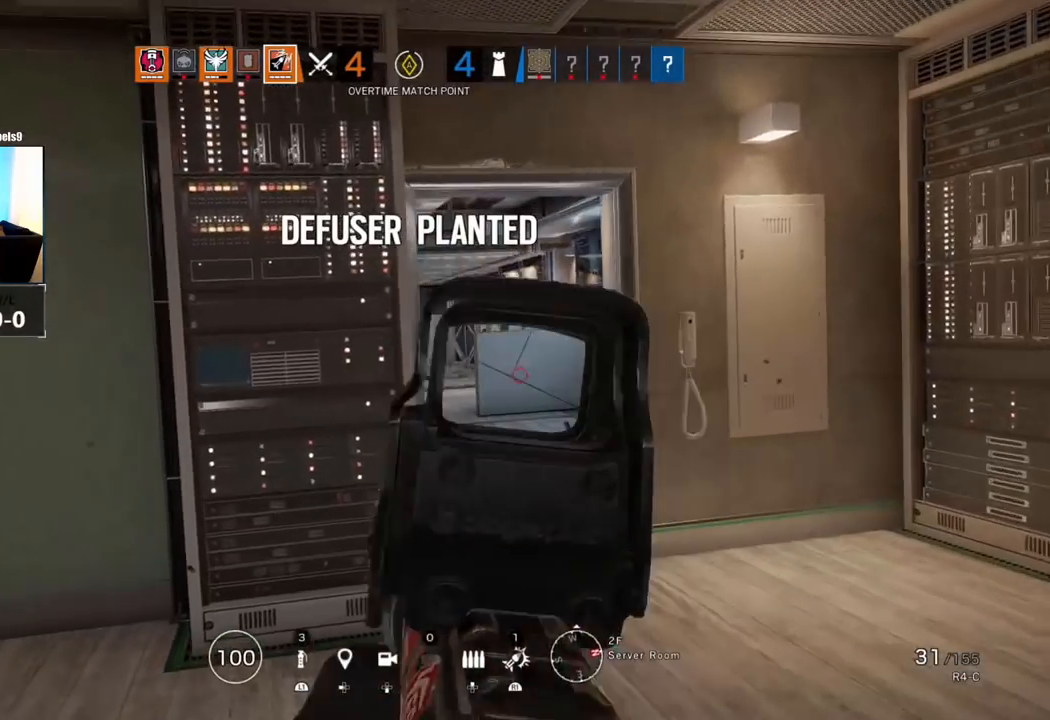
{"buttons": ["L1"], "left_stick": "center", "right_stick": "center", "events": [[33, "R2", "up"], [133, "R2", "down"], [167, "left_stick", "up-left"], [167, "right_stick", "center"], [233, "R2", "up"], [350, "left_stick", "left"], [483, "left_stick", "center"]]}
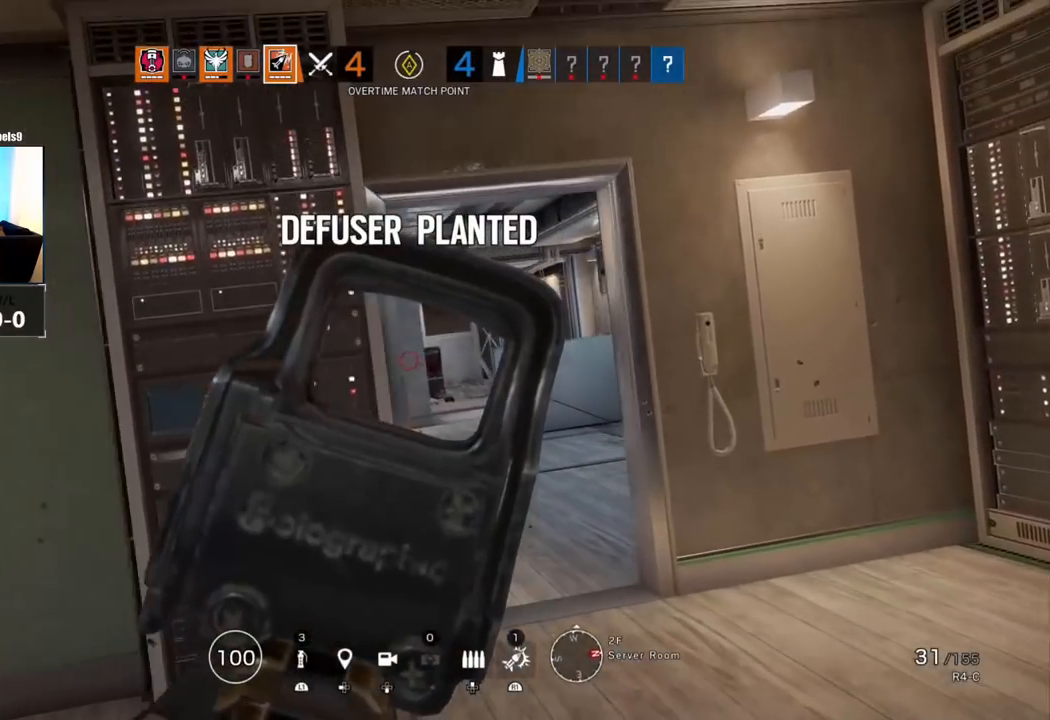
{"buttons": ["L1"], "left_stick": "up-right", "right_stick": "center", "events": [[233, "left_stick", "up-right"]]}
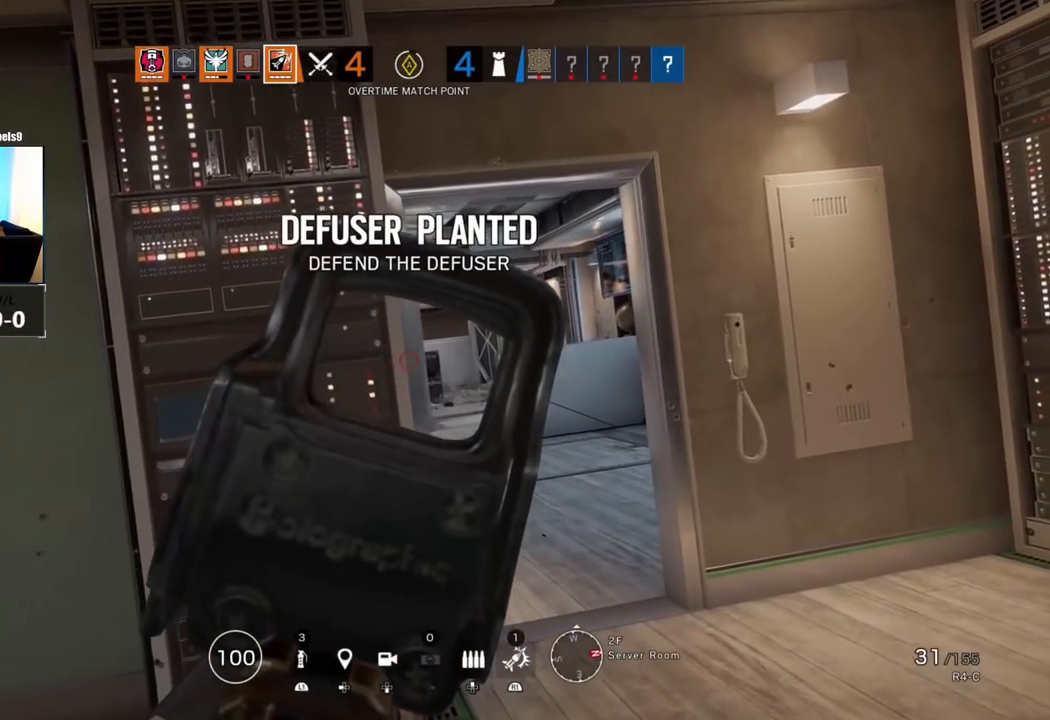
{"buttons": ["L1"], "left_stick": "center", "right_stick": "center", "events": [[50, "left_stick", "up"], [267, "left_stick", "center"]]}
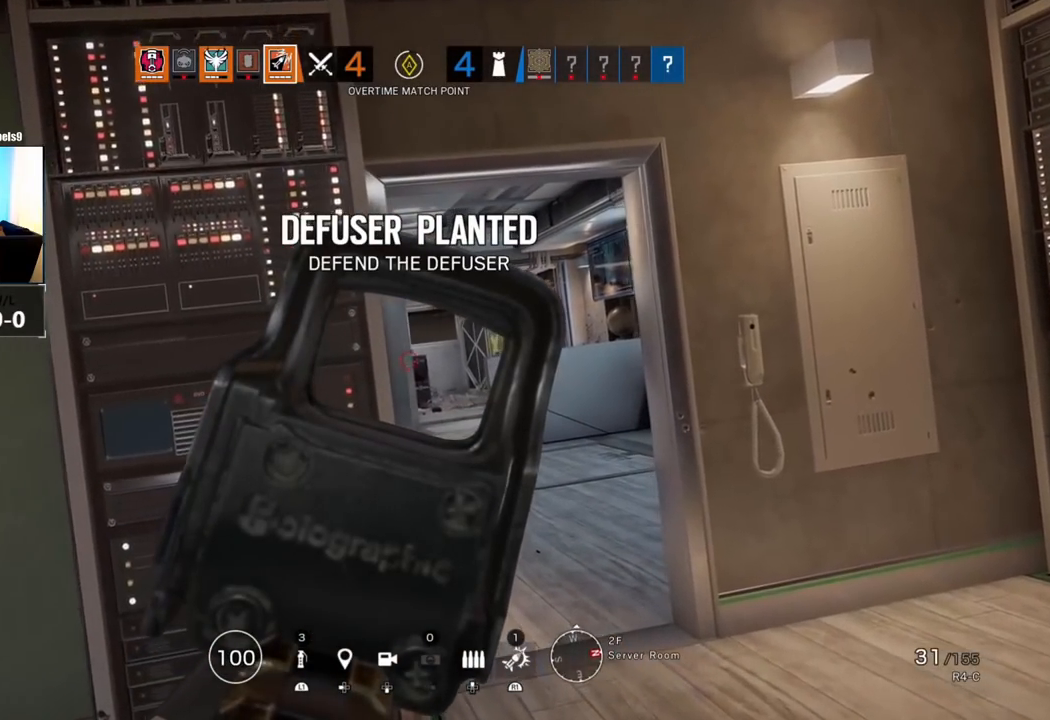
{"buttons": ["L1"], "left_stick": "center", "right_stick": "center", "events": [[133, "left_stick", "down"], [417, "right_stick", "up-right"], [433, "left_stick", "center"], [500, "right_stick", "center"]]}
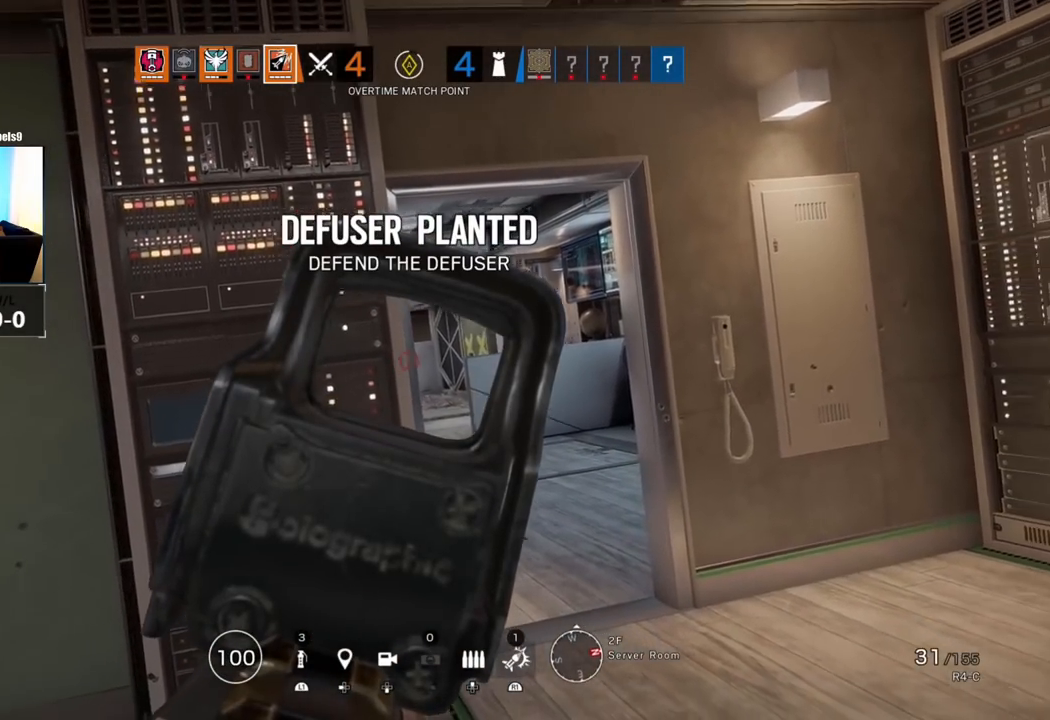
{"buttons": ["L1"], "left_stick": "center", "right_stick": "center", "events": [[67, "left_stick", "down"], [200, "right_stick", "left"], [233, "left_stick", "center"], [283, "right_stick", "center"]]}
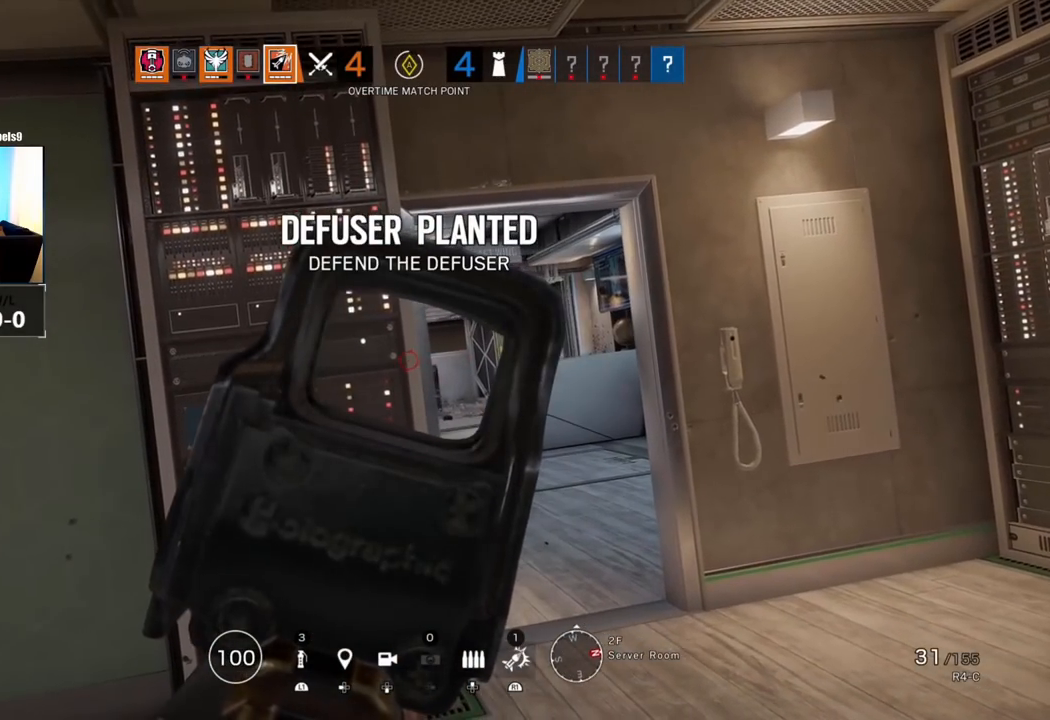
{"buttons": ["L1"], "left_stick": "center", "right_stick": "center", "events": []}
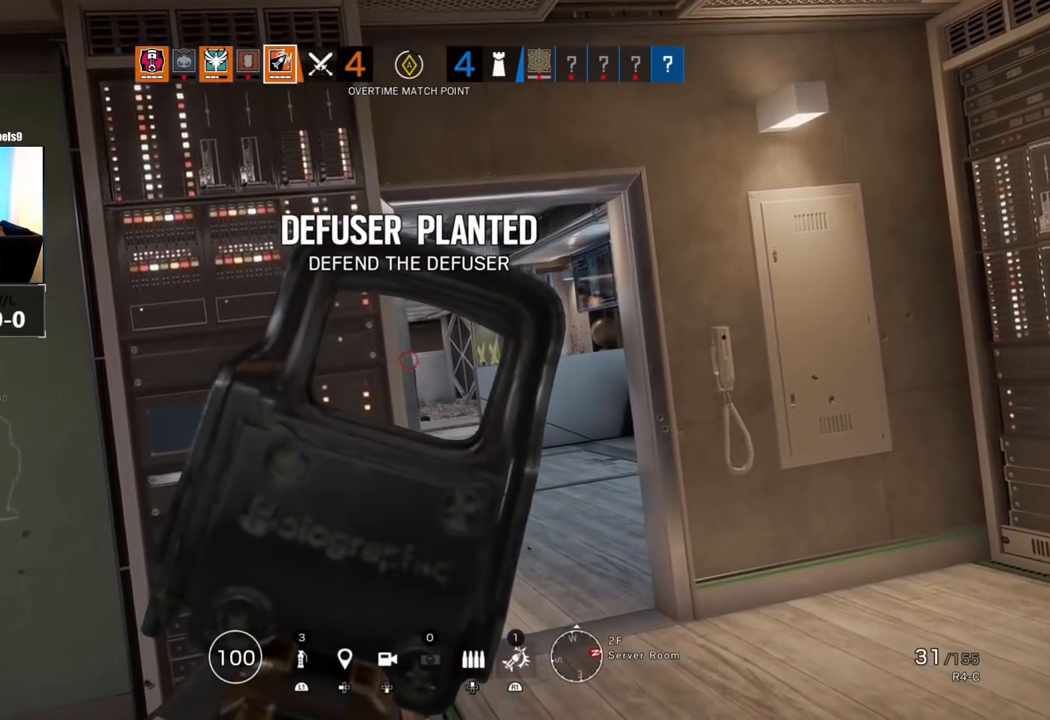
{"buttons": [], "left_stick": "down", "right_stick": "right", "events": [[217, "left_stick", "left"], [217, "right_stick", "right"], [267, "L1", "up"], [267, "left_stick", "down-left"], [383, "left_stick", "down"]]}
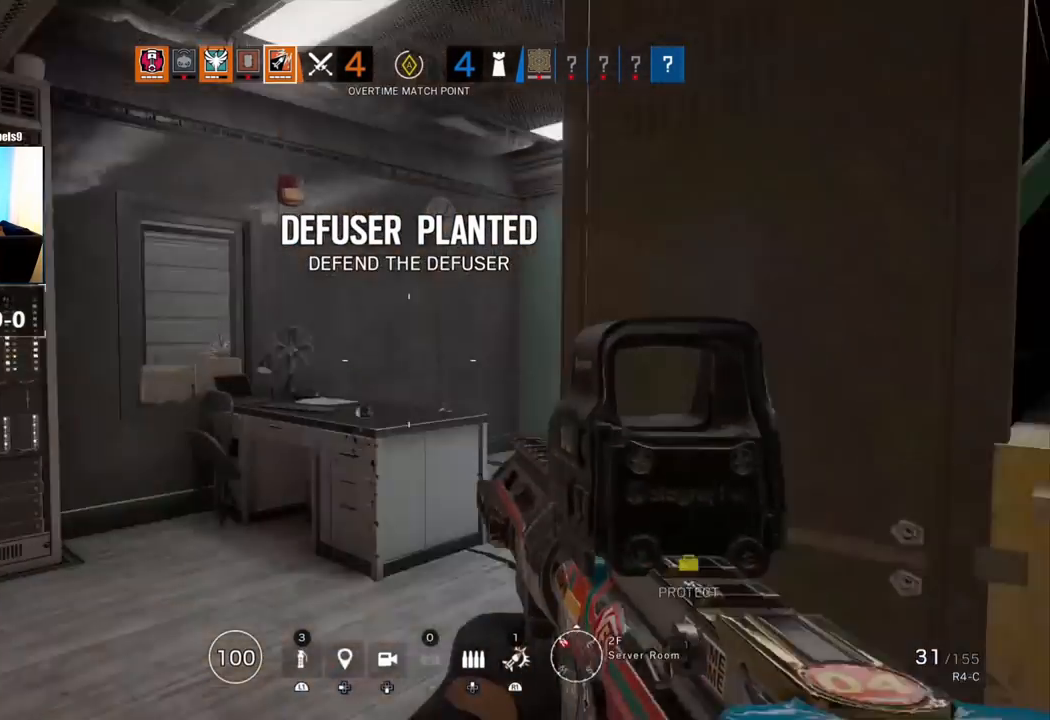
{"buttons": [], "left_stick": "down", "right_stick": "center", "events": [[67, "R1", "down"], [67, "right_stick", "center"], [133, "R1", "up"], [233, "R1", "down"], [367, "R1", "up"]]}
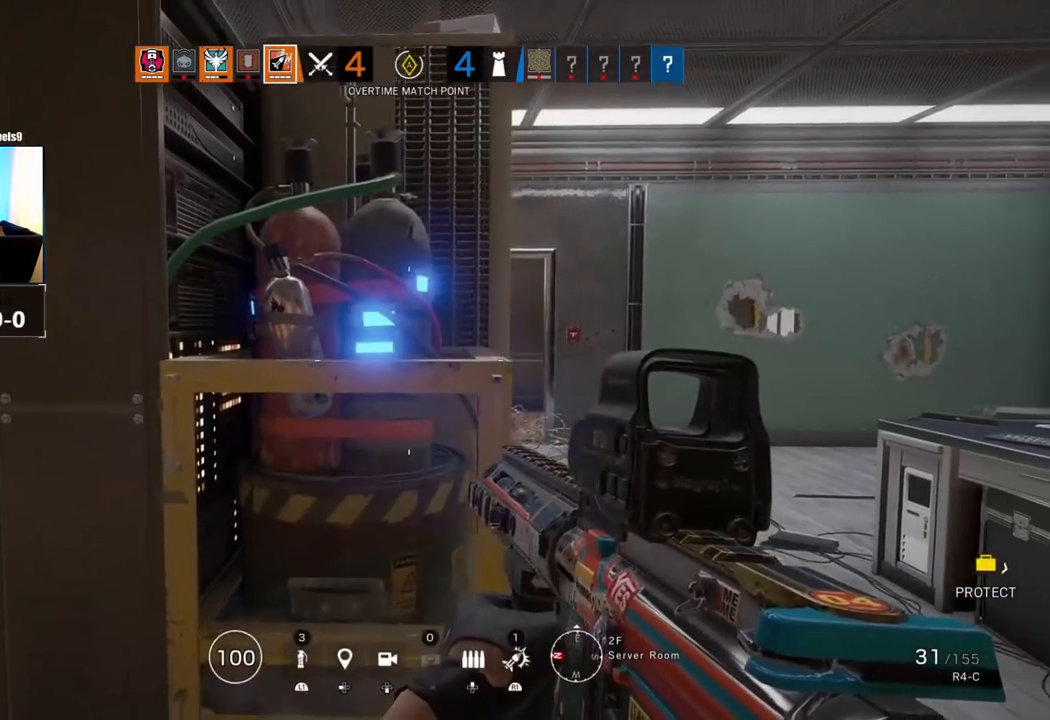
{"buttons": [], "left_stick": "left", "right_stick": "center"}
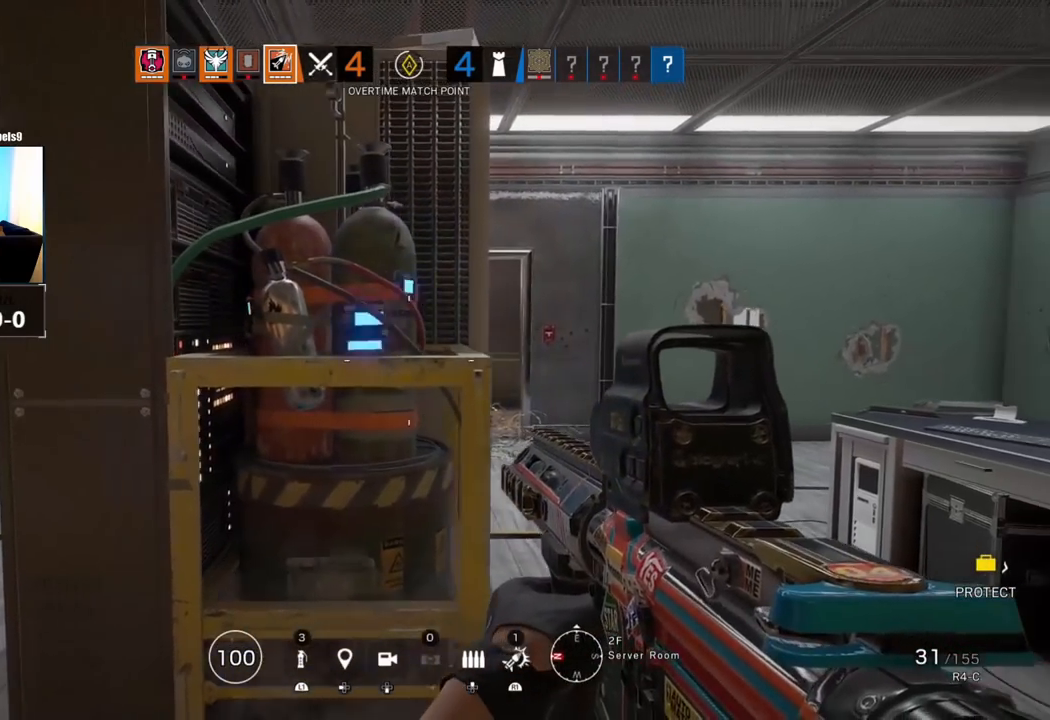
{"buttons": ["DPAD_DOWN"], "left_stick": "center", "right_stick": "center", "events": [[50, "R2", "down"], [50, "left_stick", "center"], [117, "R2", "up"], [117, "left_stick", "down"], [333, "left_stick", "center"], [433, "DPAD_DOWN", "down"]]}
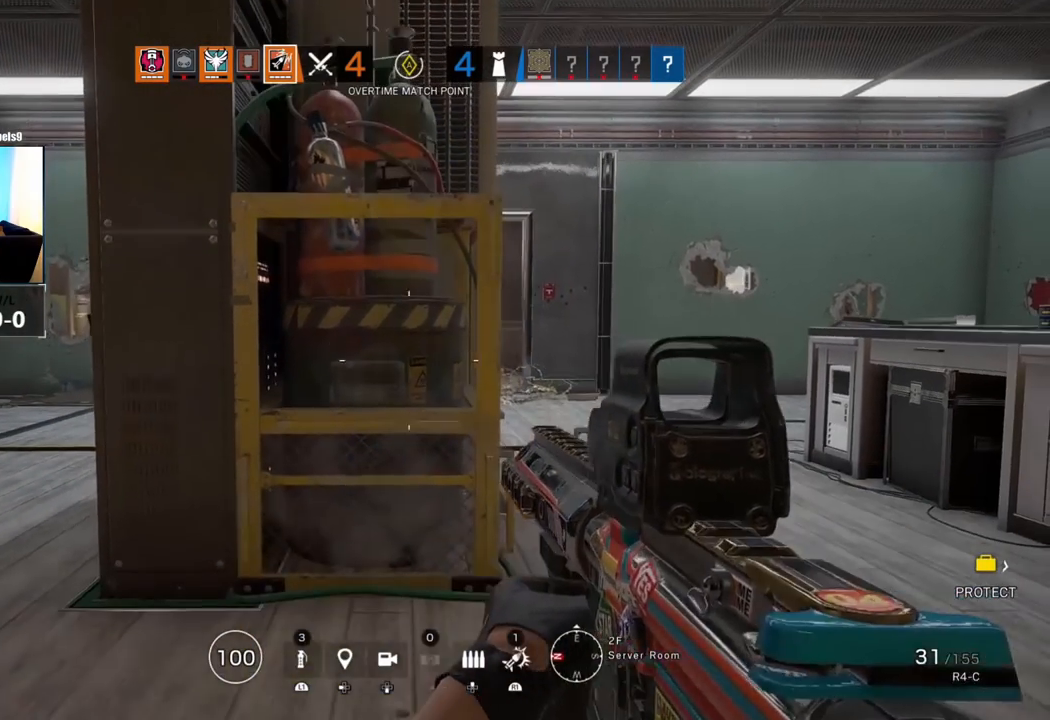
{"buttons": [], "left_stick": "center", "right_stick": "center", "events": [[83, "DPAD_DOWN", "up"]]}
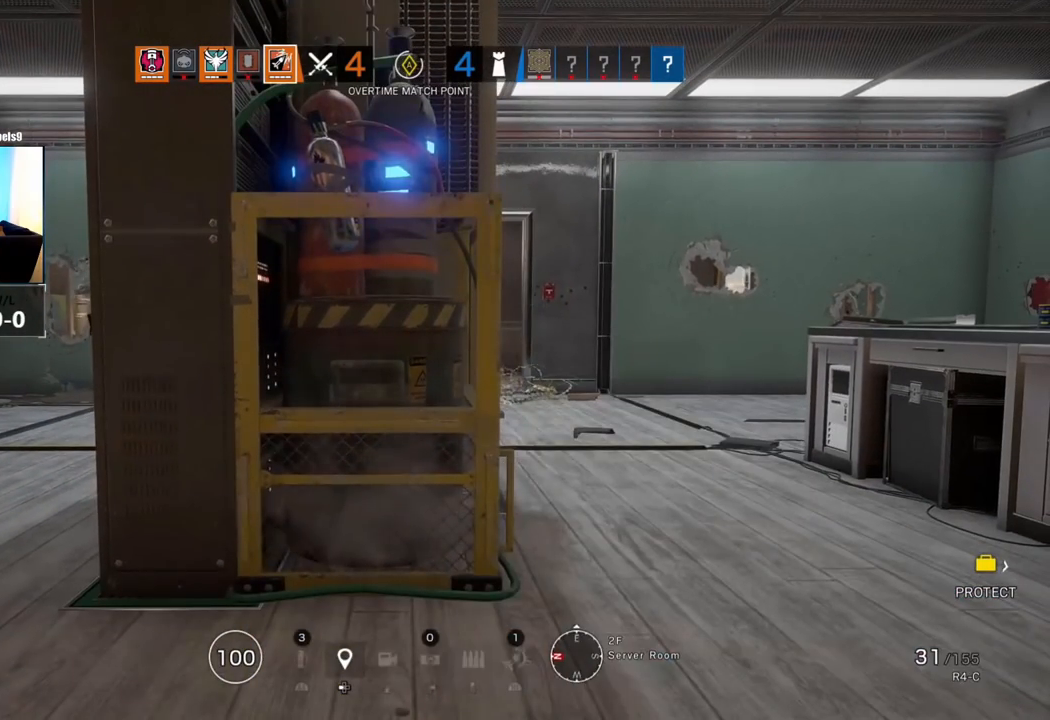
{"buttons": [], "left_stick": "center", "right_stick": "center", "events": []}
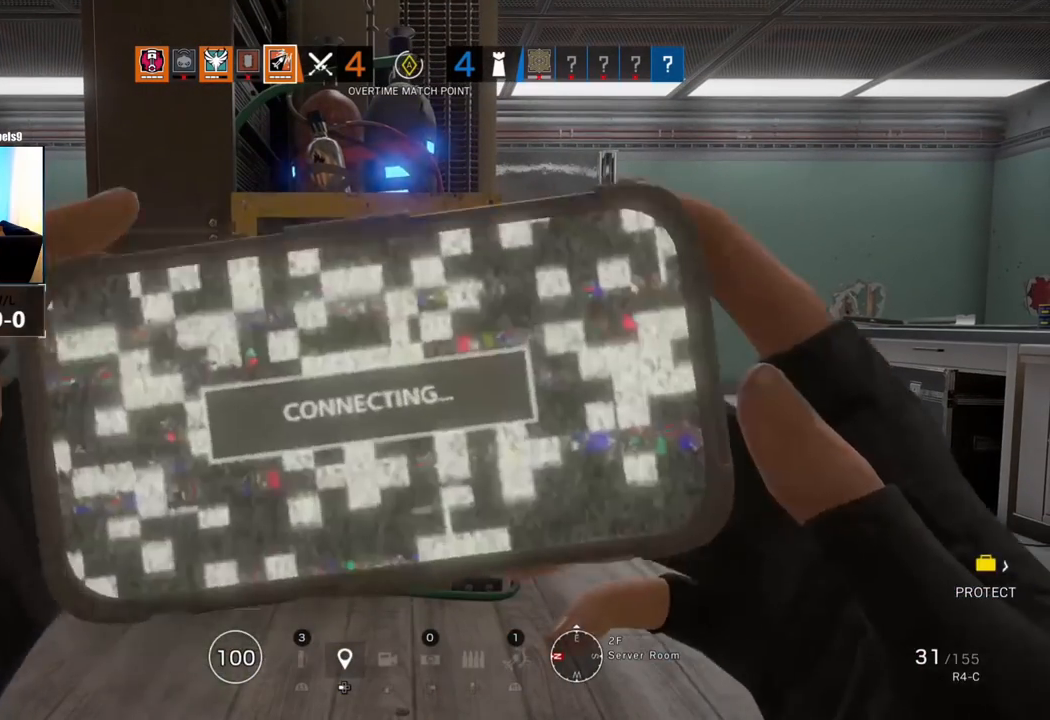
{"buttons": [], "left_stick": "center", "right_stick": "center"}
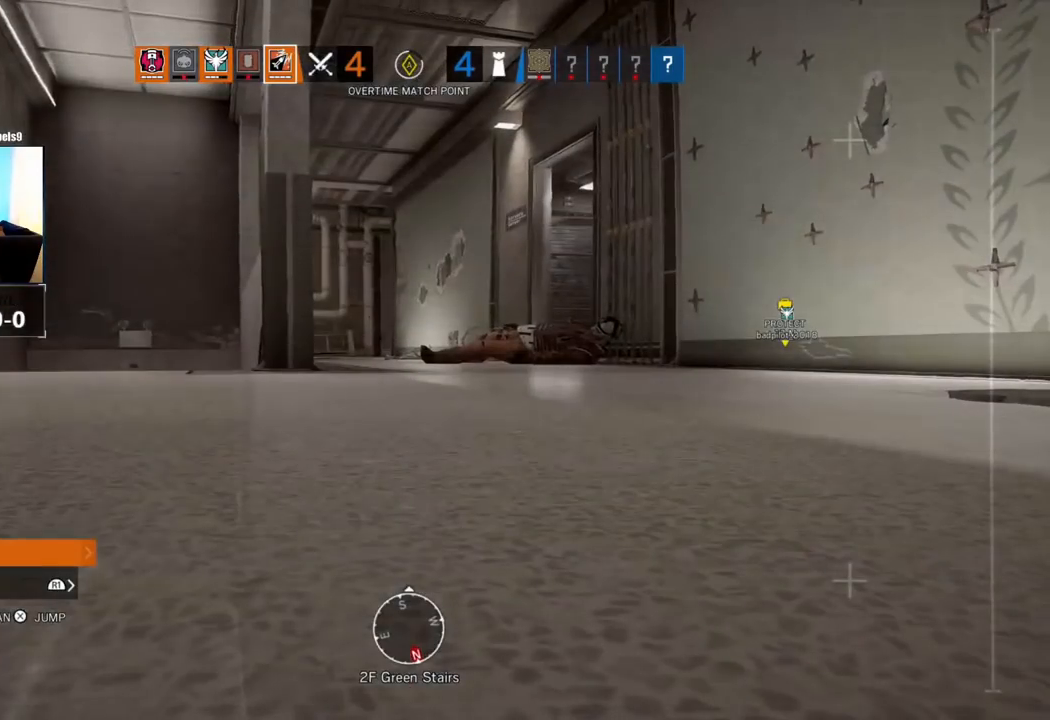
{"buttons": [], "left_stick": "center", "right_stick": "center", "events": []}
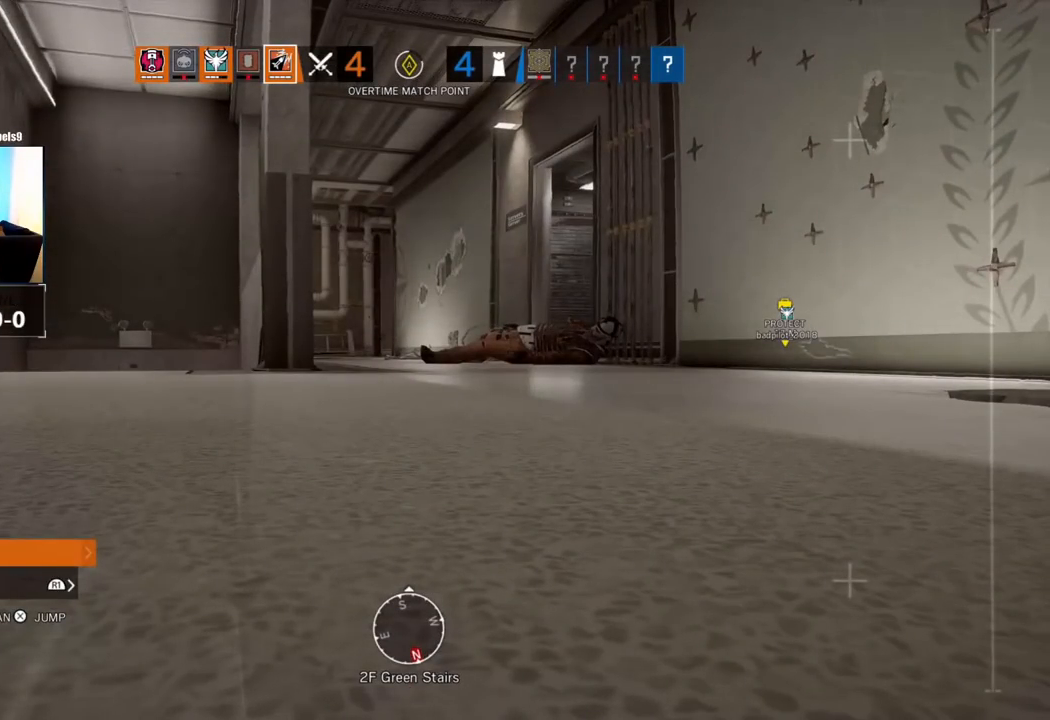
{"buttons": [], "left_stick": "center", "right_stick": "center", "events": []}